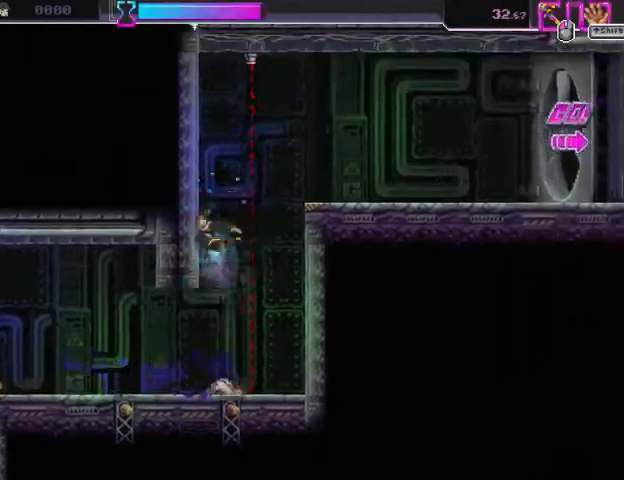
Gameplay with keyboard and mouse; each line is a JSON object with the keys and mouse buttons held at the frame after it. "events" lists presses ("down") and releases ("up") of "a", "ctrl", "d", "e", "f", "q", "r", "s", "shift", "space", "tab", "w", "mouse_left", "mouse_wheel", "mouse_right", "mouse_mb4" and "mouse_mb5" between this image and that frame as [ms after this image, input, new state], when the widget could be followed in between. "mouse_left", "mouse_wheel", "mouse_right", "mouse_mb4", "mouse_mb5" = the "left", "wheel", "right", "mb4", "mb5" buttons of the "mouse" list. No other keys are recorded. "wheel" means that the mouse wheel is clicked or scrolled. Mouse movement is not recorded.
{"keys": ["d", "space"], "mouse": [], "events": [[67, "mouse_left", "up"], [100, "a", "up"], [167, "d", "down"], [200, "space", "down"]]}
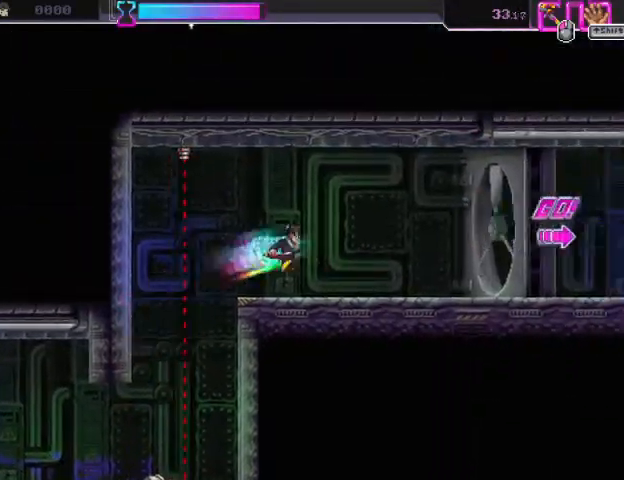
{"keys": ["s"], "mouse": [], "events": [[133, "space", "up"], [167, "s", "down"], [433, "d", "up"]]}
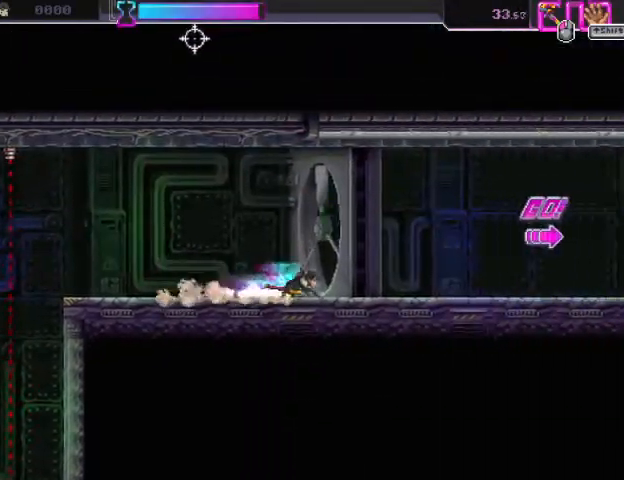
{"keys": ["d", "s"], "mouse": [], "events": [[133, "d", "down"], [333, "d", "up"], [500, "d", "down"]]}
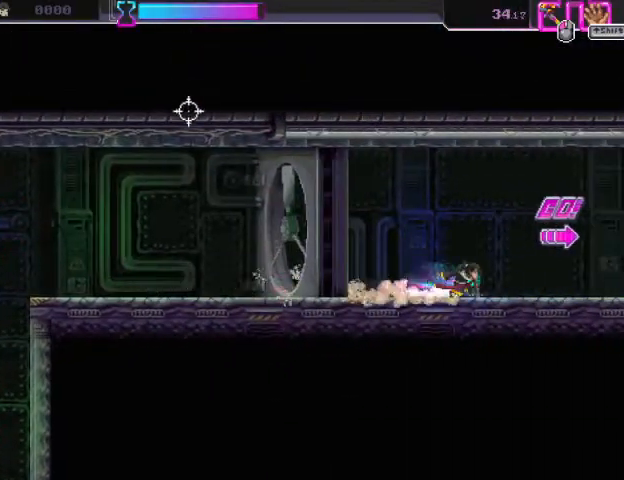
{"keys": ["d"], "mouse": ["right"], "events": [[200, "s", "up"], [333, "mouse_right", "down"]]}
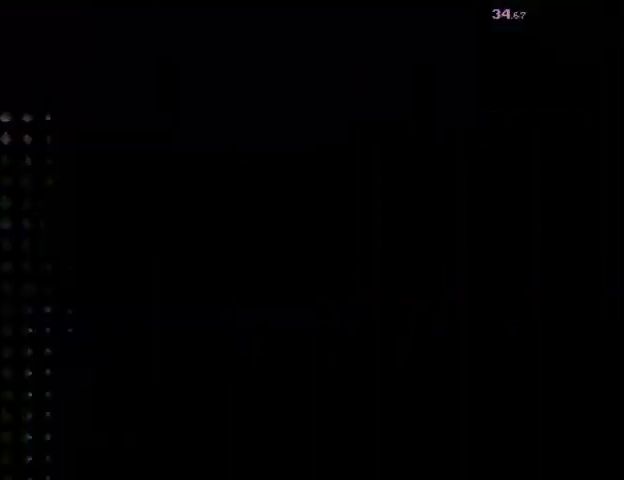
{"keys": ["d"], "mouse": ["right"], "events": []}
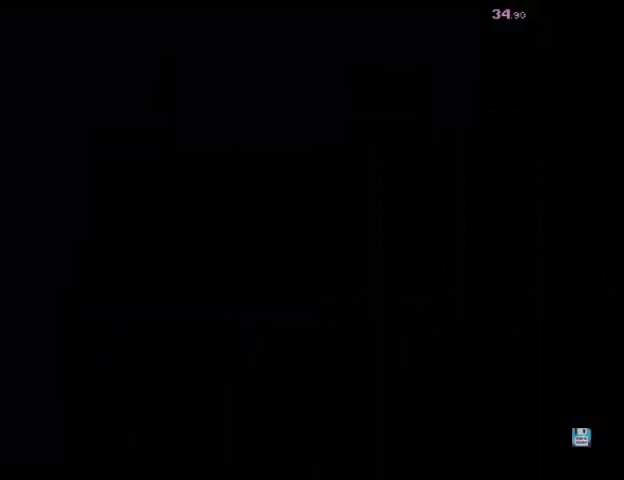
{"keys": ["d"], "mouse": ["right"], "events": []}
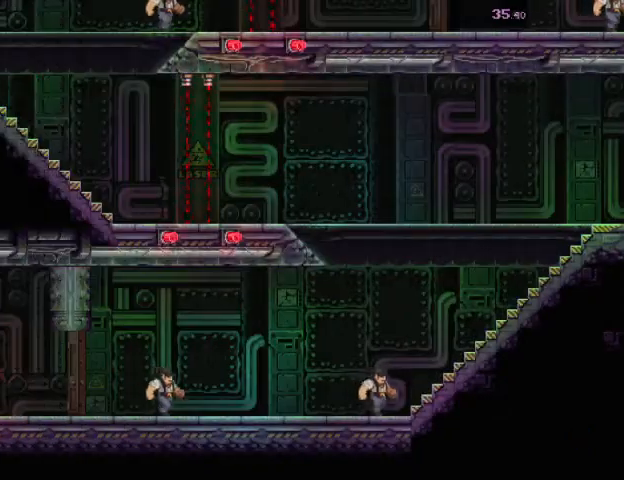
{"keys": ["d"], "mouse": ["right"], "events": []}
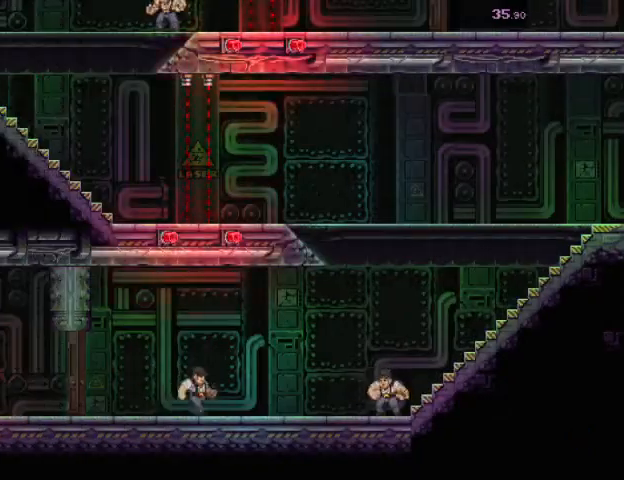
{"keys": ["d"], "mouse": ["left"], "events": [[433, "mouse_left", "down"], [467, "mouse_right", "up"]]}
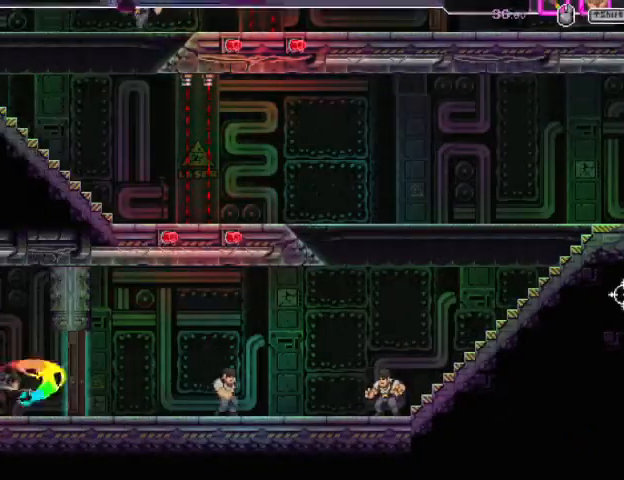
{"keys": ["d"], "mouse": ["left"], "events": [[133, "mouse_left", "up"], [133, "mouse_right", "down"], [367, "mouse_left", "down"], [400, "mouse_right", "up"]]}
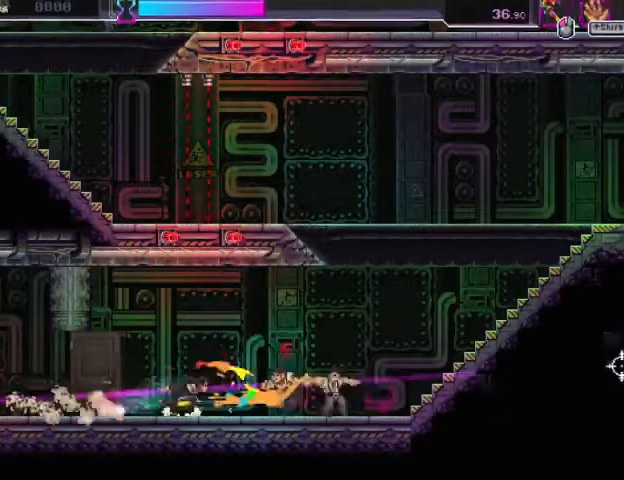
{"keys": ["d"], "mouse": ["right"], "events": [[33, "mouse_left", "up"], [33, "mouse_right", "down"], [267, "mouse_right", "up"], [400, "mouse_right", "down"]]}
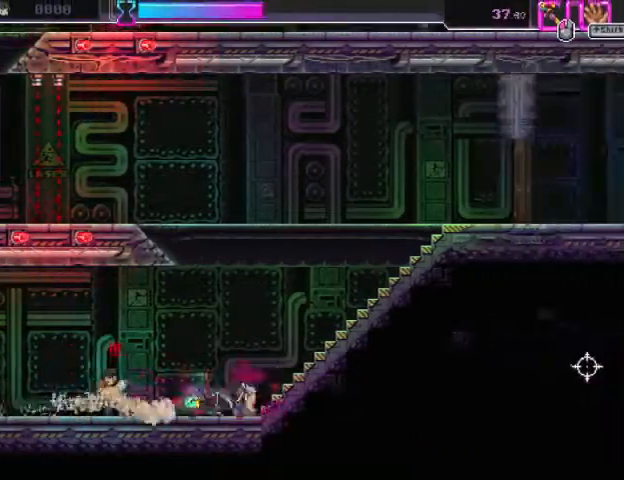
{"keys": ["d"], "mouse": ["right"], "events": [[167, "mouse_right", "up"], [300, "mouse_right", "down"]]}
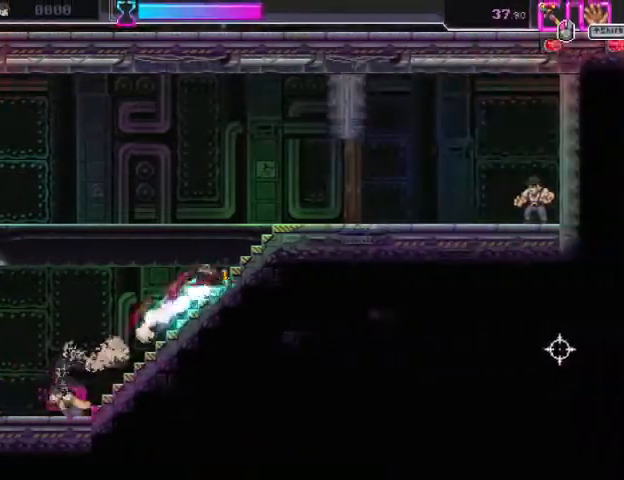
{"keys": ["a"], "mouse": ["right"], "events": [[67, "mouse_right", "up"], [167, "mouse_right", "down"], [267, "mouse_left", "down"], [300, "a", "down"], [300, "d", "up"], [333, "mouse_right", "up"], [433, "mouse_left", "up"], [500, "mouse_right", "down"]]}
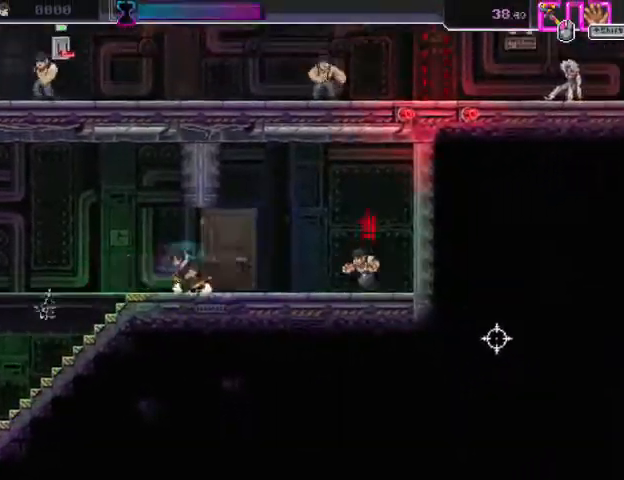
{"keys": ["a"], "mouse": ["right"], "events": [[167, "mouse_right", "up"], [400, "mouse_right", "down"]]}
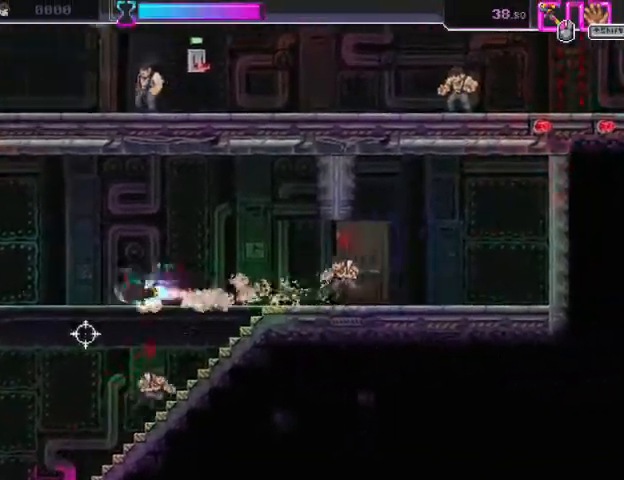
{"keys": ["a"], "mouse": ["right"], "events": [[200, "mouse_right", "up"], [267, "mouse_left", "down"], [433, "mouse_left", "up"], [467, "mouse_right", "down"]]}
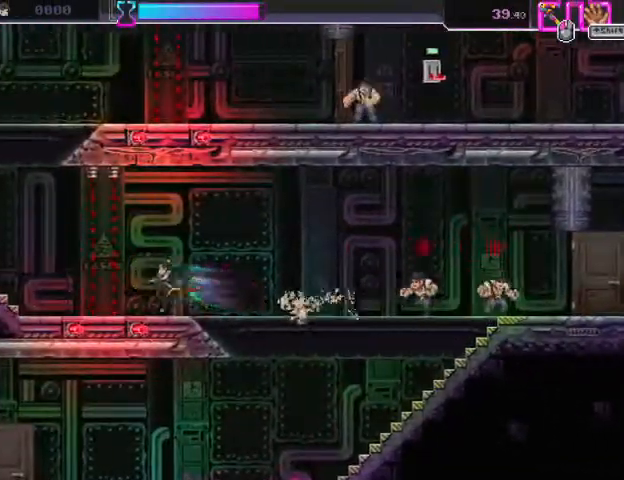
{"keys": ["space"], "mouse": [], "events": [[267, "mouse_right", "up"], [333, "a", "up"], [367, "space", "down"]]}
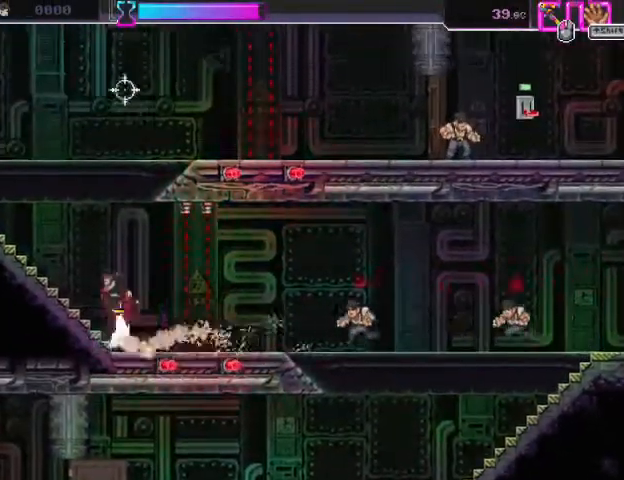
{"keys": ["d"], "mouse": [], "events": [[133, "mouse_left", "down"], [200, "d", "down"], [267, "space", "up"], [333, "mouse_left", "up"]]}
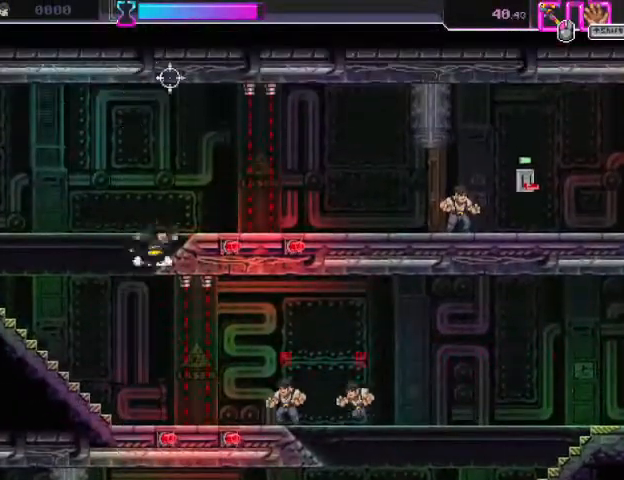
{"keys": ["d"], "mouse": ["left"], "events": [[167, "mouse_right", "down"], [500, "mouse_left", "down"], [500, "mouse_right", "up"]]}
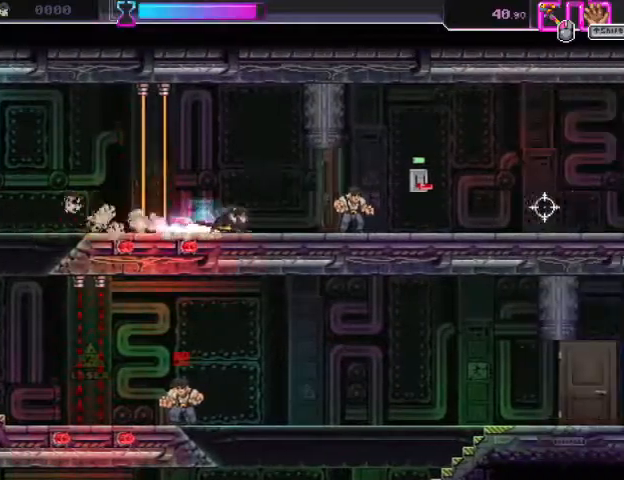
{"keys": ["ctrl", "d"], "mouse": ["right"], "events": [[167, "mouse_left", "up"], [233, "mouse_right", "down"], [400, "ctrl", "down"]]}
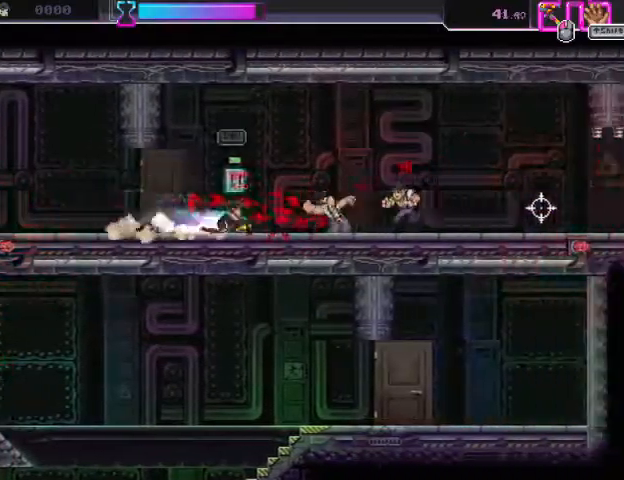
{"keys": ["d"], "mouse": ["right"], "events": [[67, "ctrl", "up"], [67, "mouse_right", "up"], [167, "ctrl", "down"], [167, "mouse_left", "down"], [300, "ctrl", "up"], [300, "mouse_right", "down"], [333, "mouse_left", "up"]]}
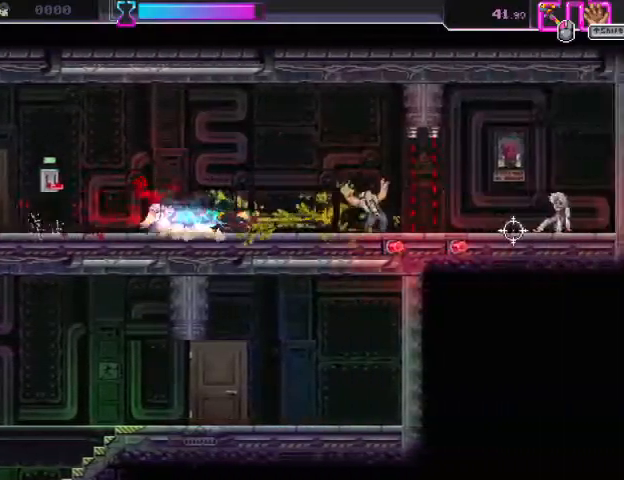
{"keys": ["d"], "mouse": [], "events": [[67, "mouse_right", "up"], [300, "mouse_right", "down"], [500, "mouse_right", "up"]]}
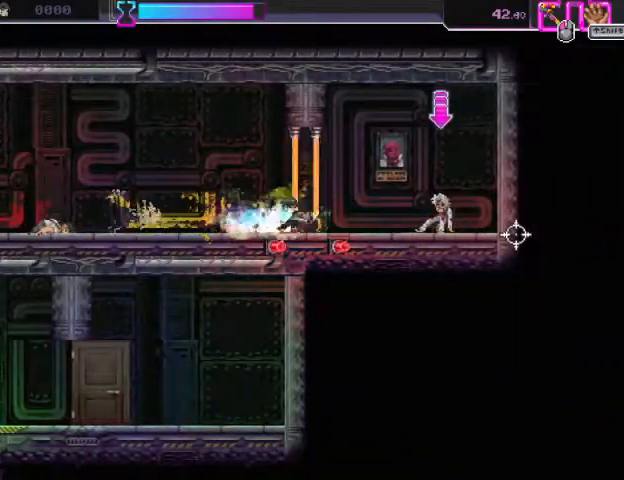
{"keys": ["a"], "mouse": ["right"], "events": [[100, "d", "up"], [167, "a", "down"], [200, "ctrl", "down"], [200, "mouse_right", "down"], [433, "ctrl", "up"]]}
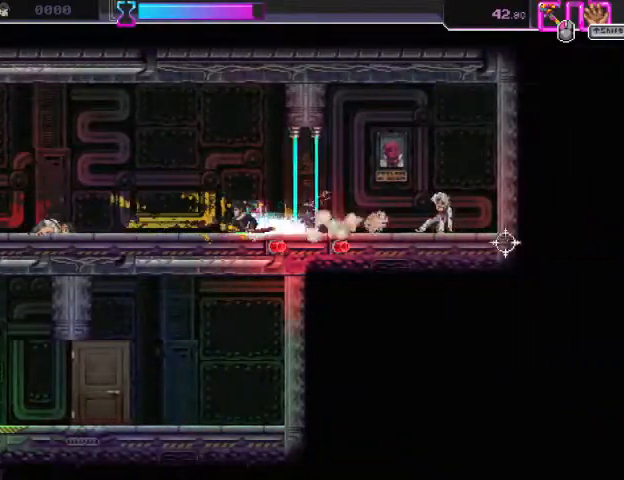
{"keys": ["a"], "mouse": ["right"], "events": []}
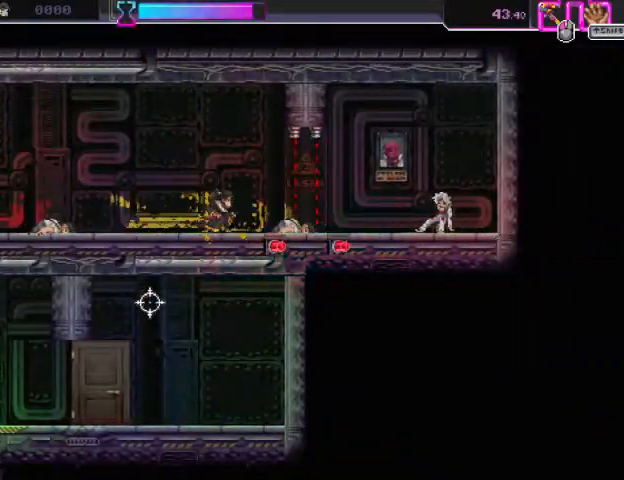
{"keys": ["a"], "mouse": ["right"], "events": []}
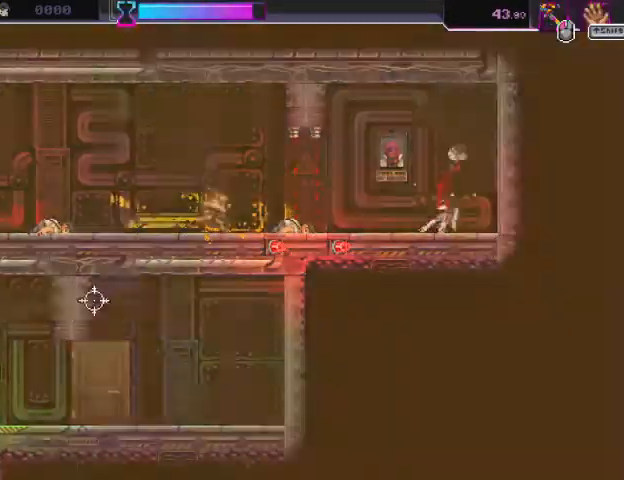
{"keys": ["a"], "mouse": ["right"], "events": []}
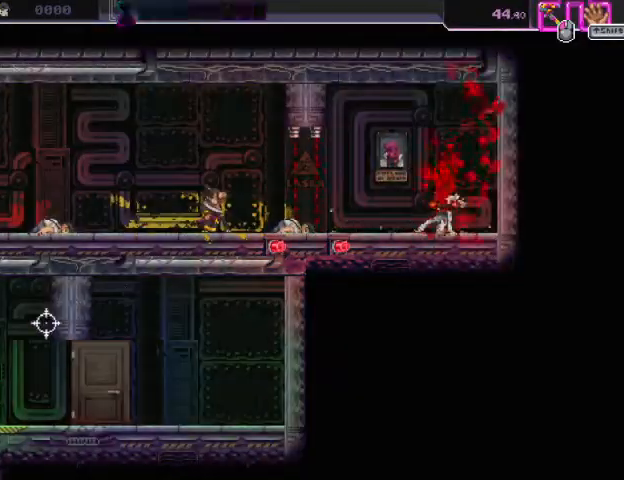
{"keys": ["a"], "mouse": ["right"], "events": []}
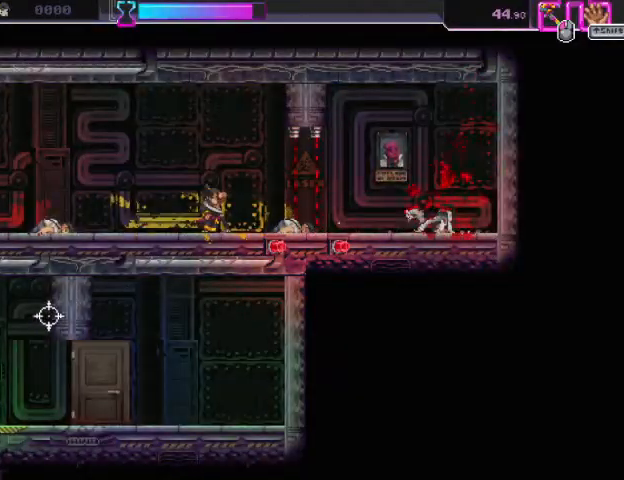
{"keys": ["a"], "mouse": ["right"], "events": []}
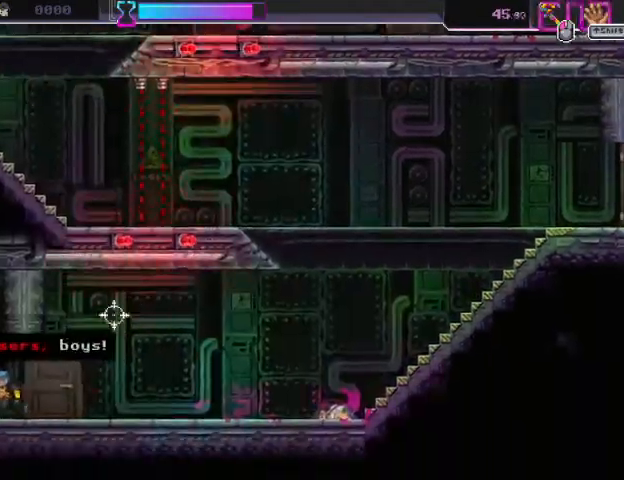
{"keys": ["a"], "mouse": ["right"], "events": []}
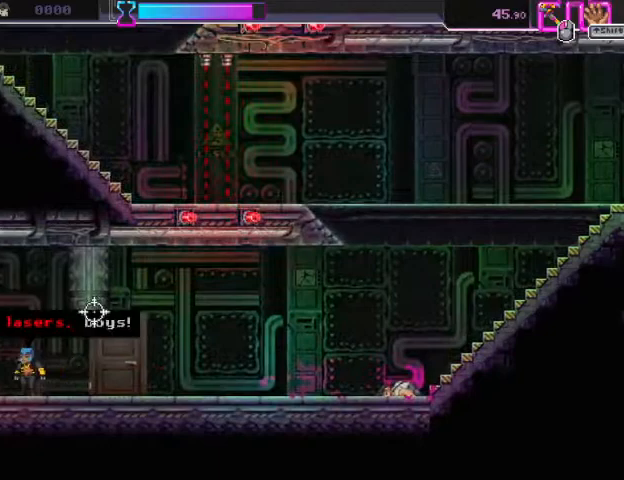
{"keys": ["a"], "mouse": ["right"], "events": []}
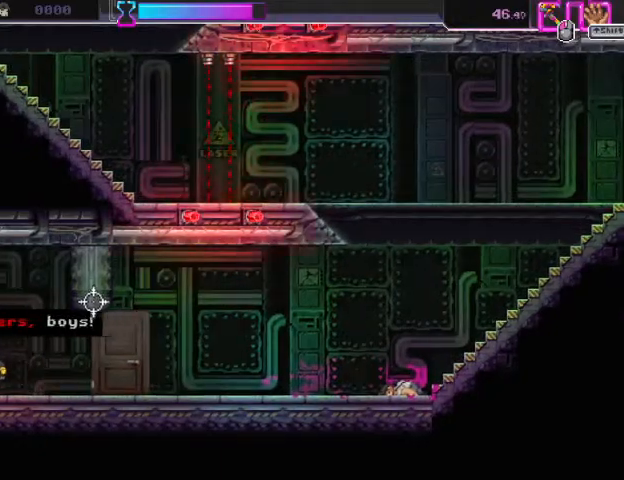
{"keys": ["a"], "mouse": ["right"], "events": []}